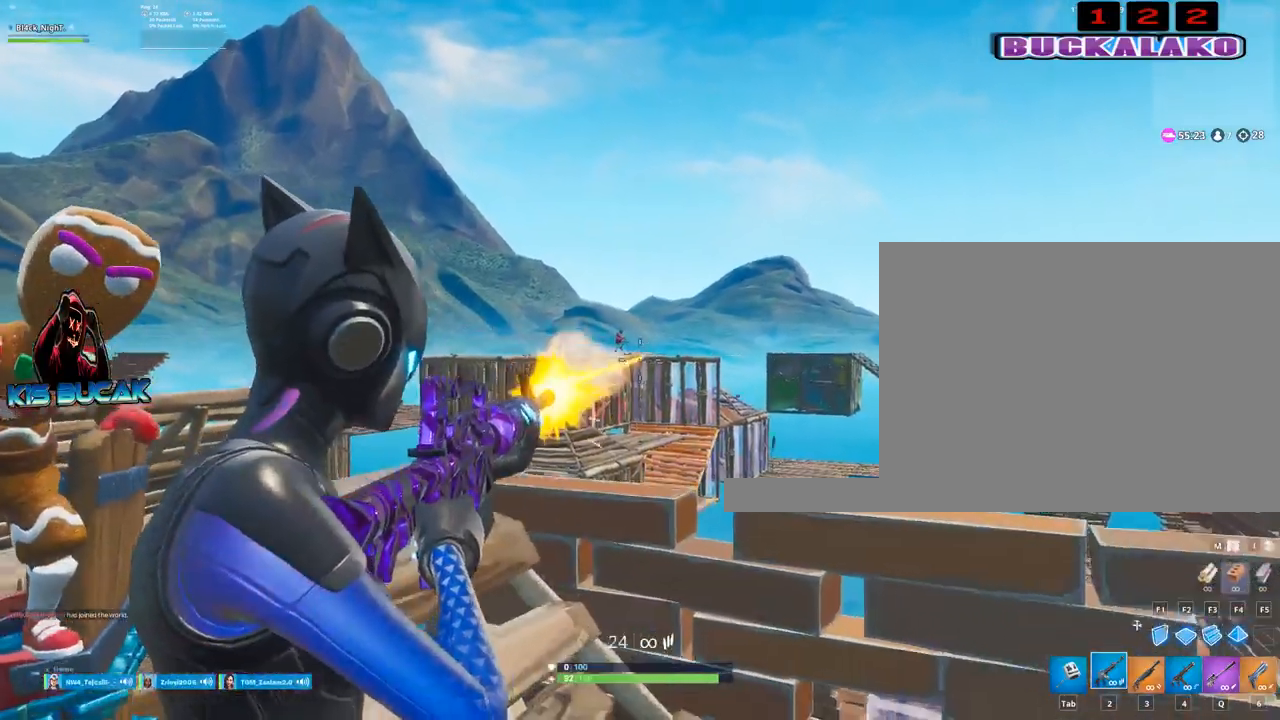
Gameplay with keyboard and mouse; each line is a JSON object with the keys and mouse buttons held at the frame after it. "events" lists presses ("down") and releases ("up") of "1", "2", "3", "4", "5", "a", "alt", "c", "caps_lock", "ctrl", "d", "e", "f", "g", "q", "r", "s", "shift", "space", "t", "tab", "v", "w", "x", "z", "mouse_left", "mouse_wheel" and "mouse_right" between this image and that frame as [ms after this image, input, new state], when the widget could be followed in between. "mouse_left", "mouse_wheel", "mouse_right" = the "left", "wheel", "right" buttons of the "mouse" list. No other keys are recorded. "wheel" means that the mouse wheel is clicked or scrolled. "mouse_move" is the direction in which the mouse moves at that frame (one of eight, or "still"), when it could be read.
{"keys": [], "mouse": ["left", "right"], "mouse_move": "still", "events": [[184, "a", "down"], [284, "a", "up"]]}
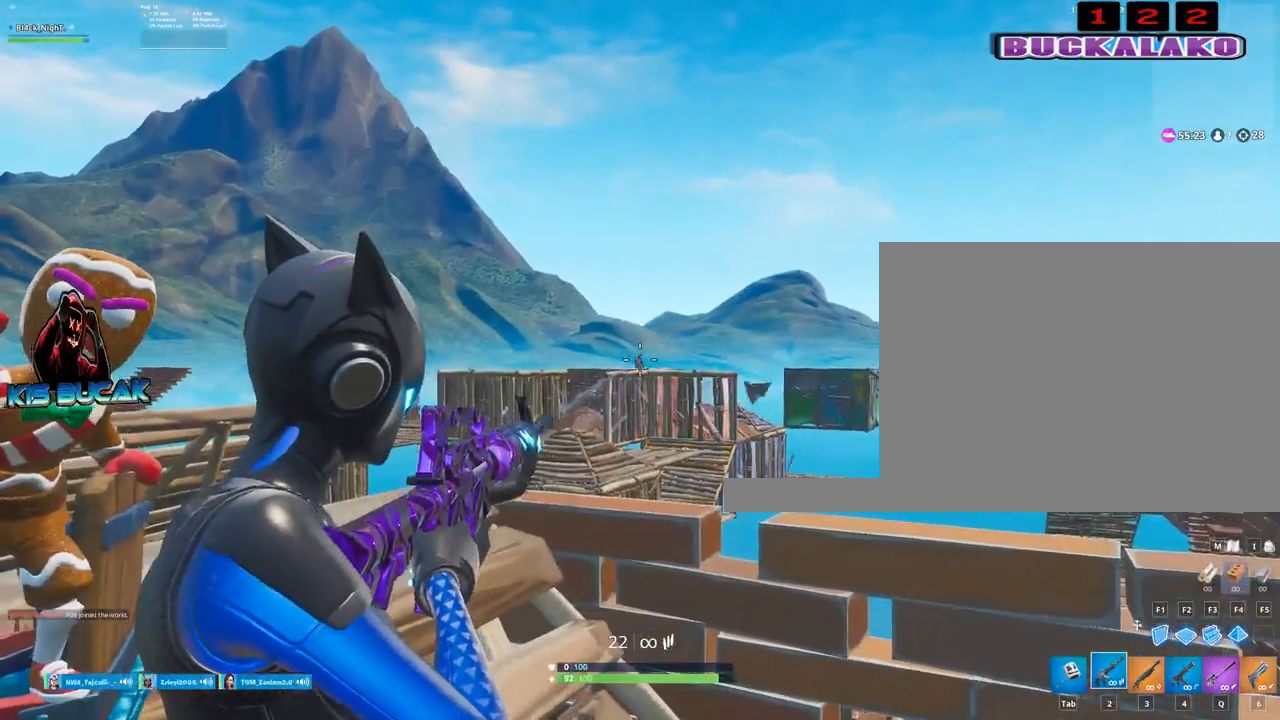
{"keys": [], "mouse": ["left", "right"], "mouse_move": "still", "events": []}
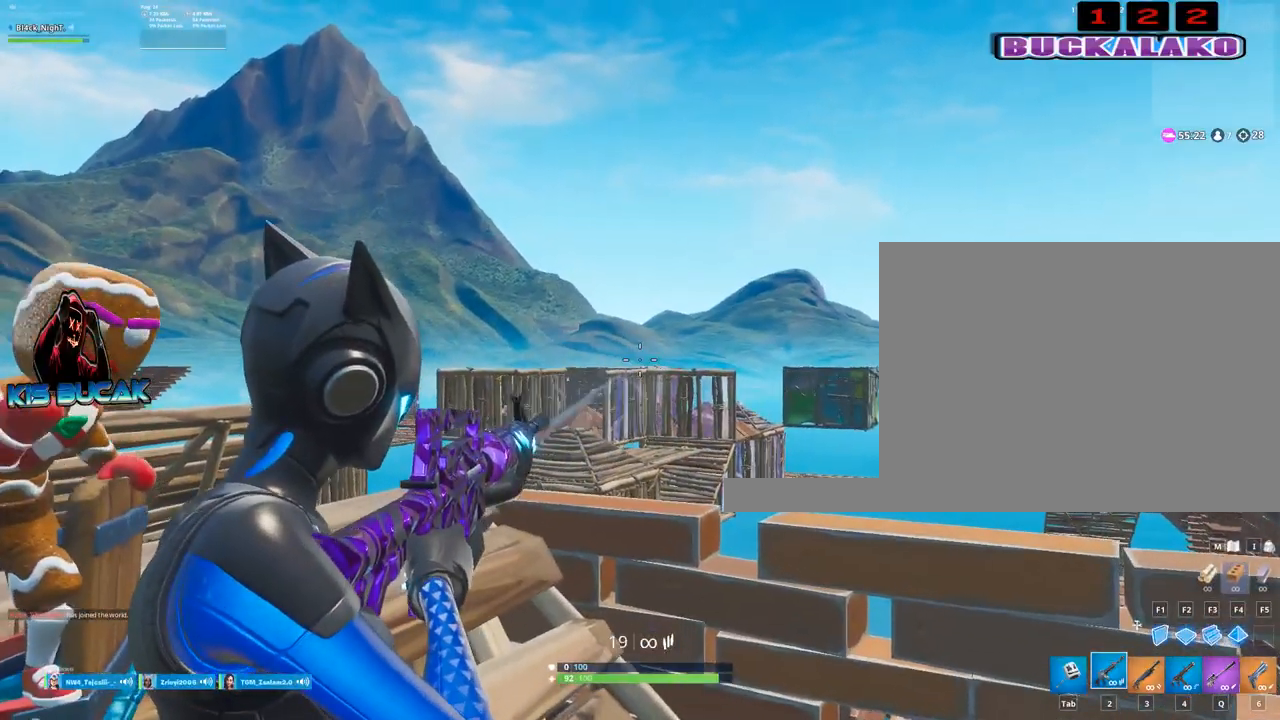
{"keys": [], "mouse": ["left", "right"], "mouse_move": "still", "events": []}
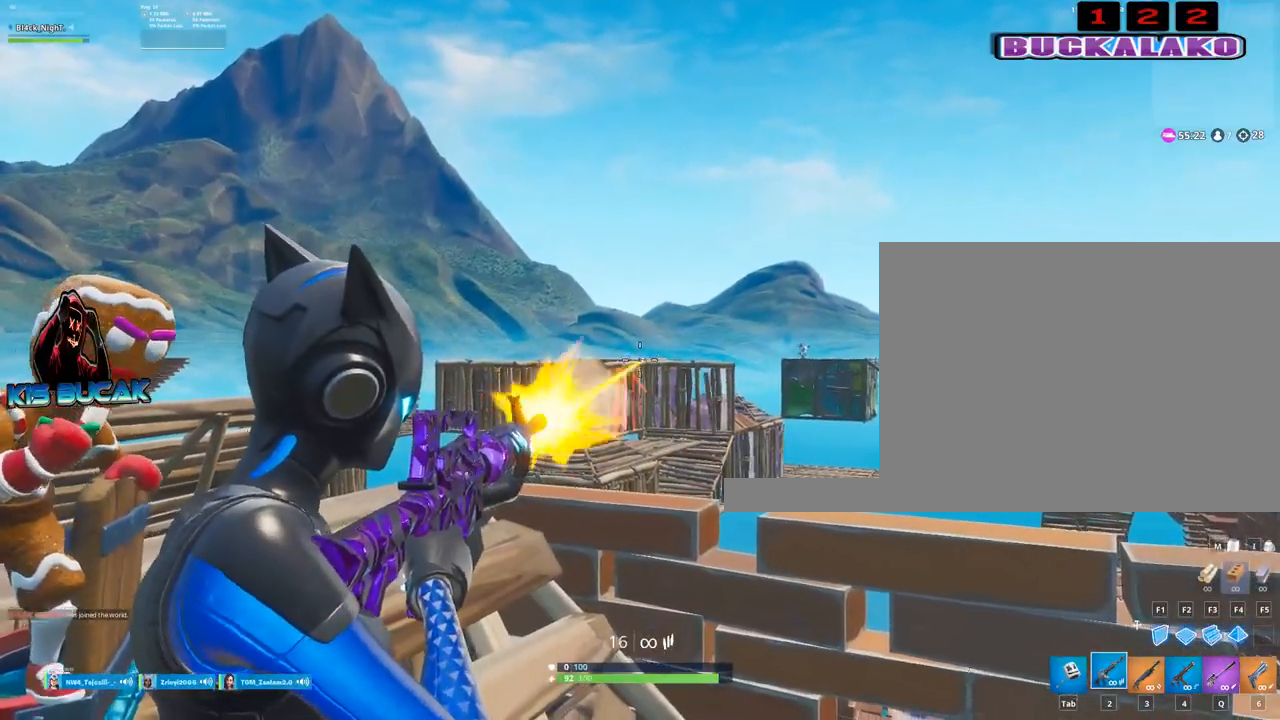
{"keys": [], "mouse": ["left", "right"], "mouse_move": "still", "events": [[184, "d", "down"], [234, "d", "up"]]}
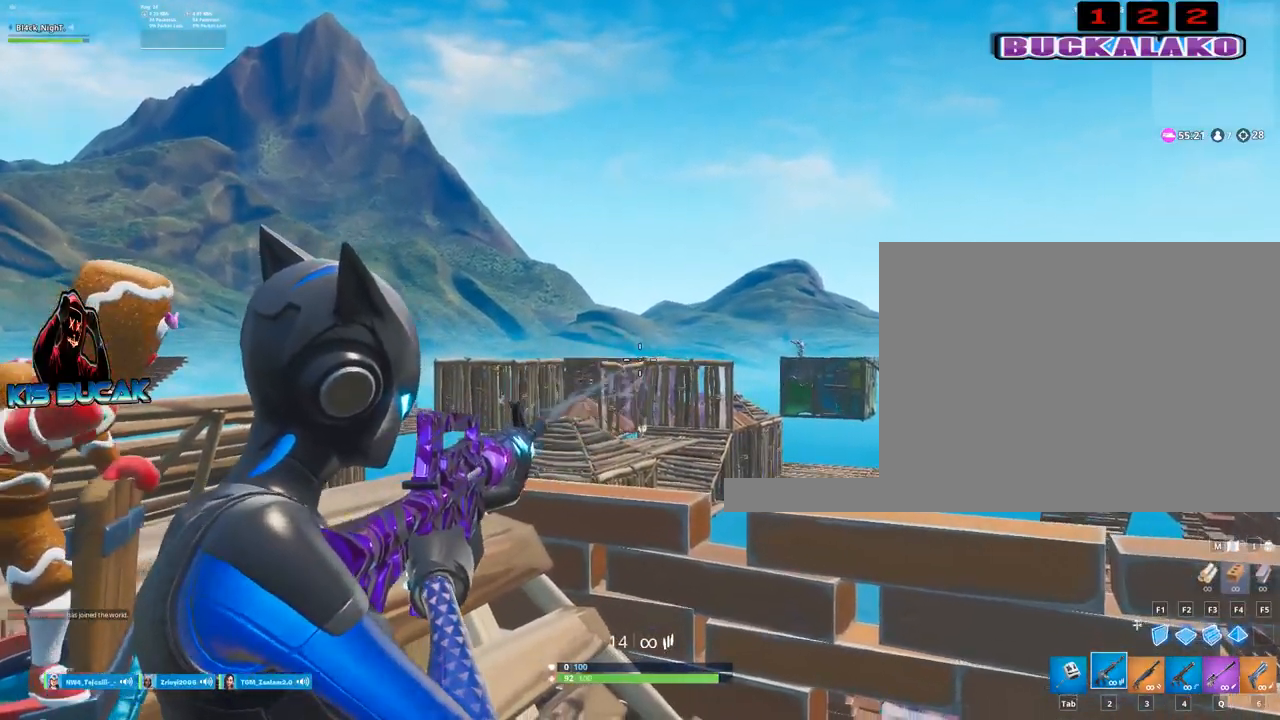
{"keys": ["d"], "mouse": ["left", "right"], "mouse_move": "still", "events": [[200, "d", "down"]]}
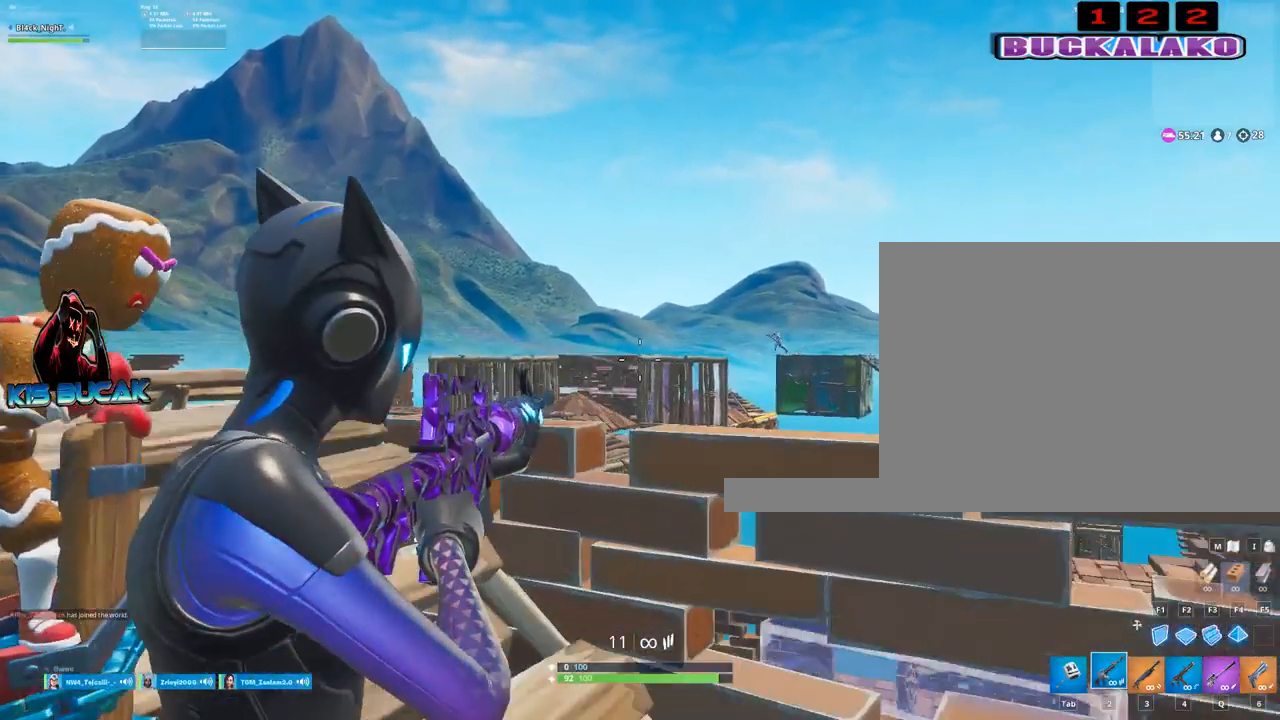
{"keys": [], "mouse": [], "mouse_move": "down-right", "events": [[117, "s", "down"], [167, "d", "up"], [167, "mouse_left", "up"], [217, "mouse_right", "up"], [350, "r", "down"], [400, "r", "up"], [400, "s", "up"]]}
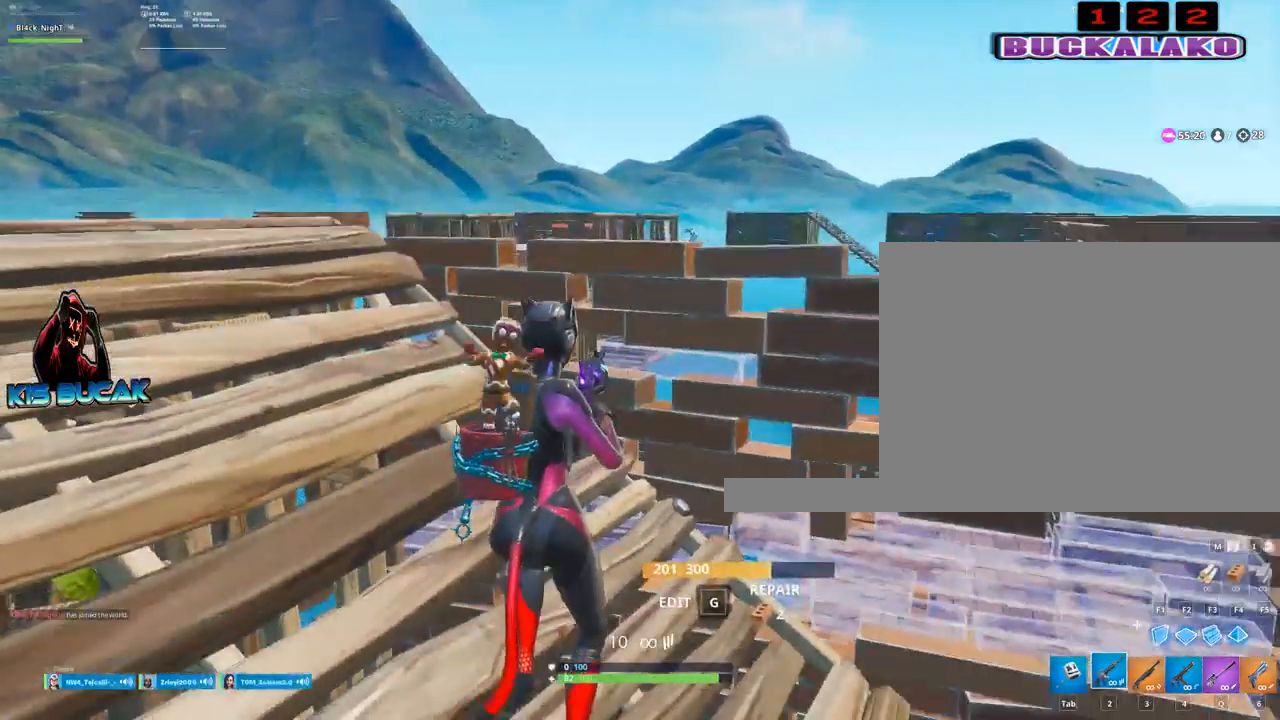
{"keys": [], "mouse": [], "mouse_move": "still", "events": [[84, "r", "down"], [134, "r", "up"], [234, "a", "down"], [284, "w", "down"], [417, "w", "up"], [467, "a", "up"]]}
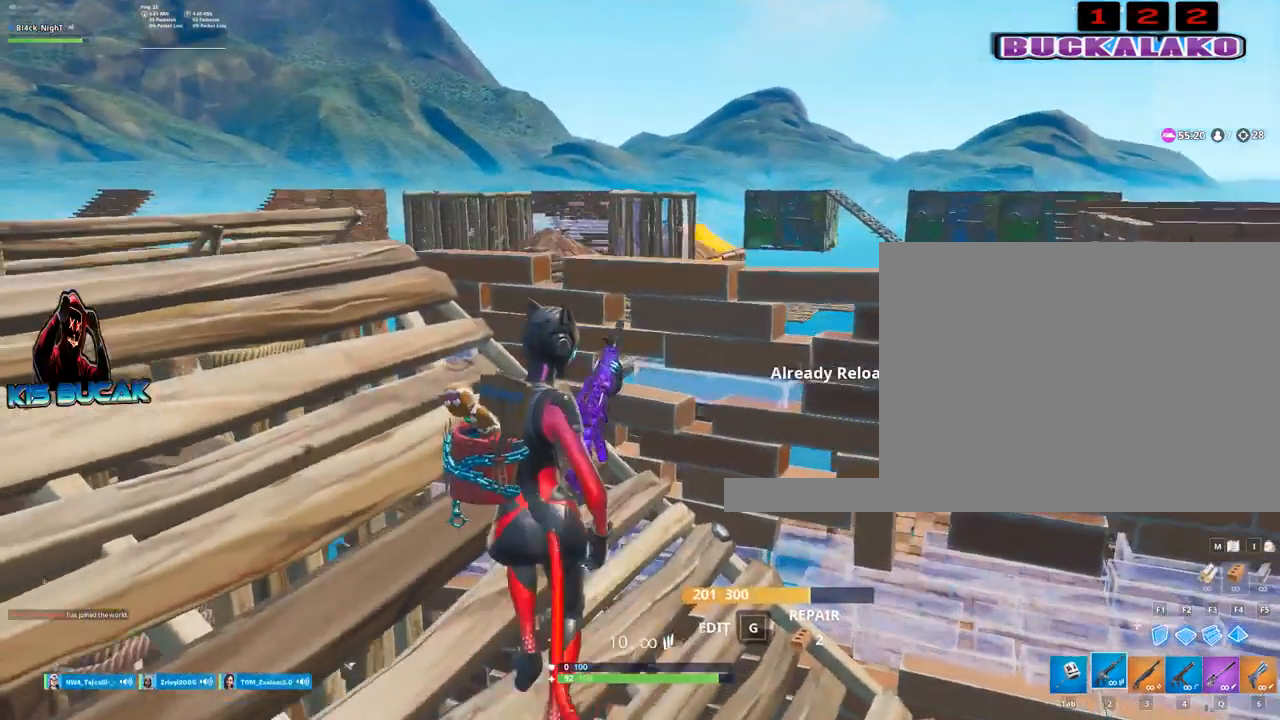
{"keys": ["a", "w"], "mouse": [], "mouse_move": "still", "events": [[334, "a", "down"], [334, "w", "down"], [384, "v", "down"], [484, "v", "up"]]}
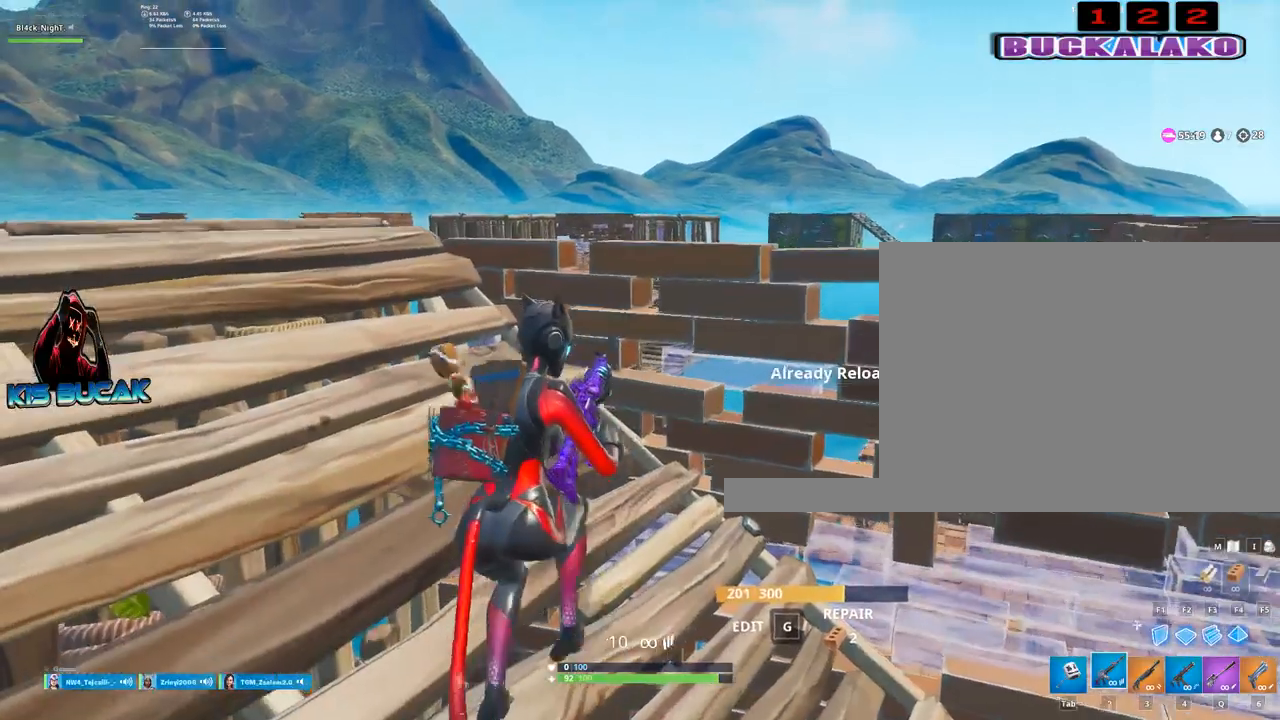
{"keys": ["a", "w"], "mouse": [], "mouse_move": "still", "events": [[34, "a", "up"], [34, "w", "up"], [217, "a", "down"], [217, "w", "down"]]}
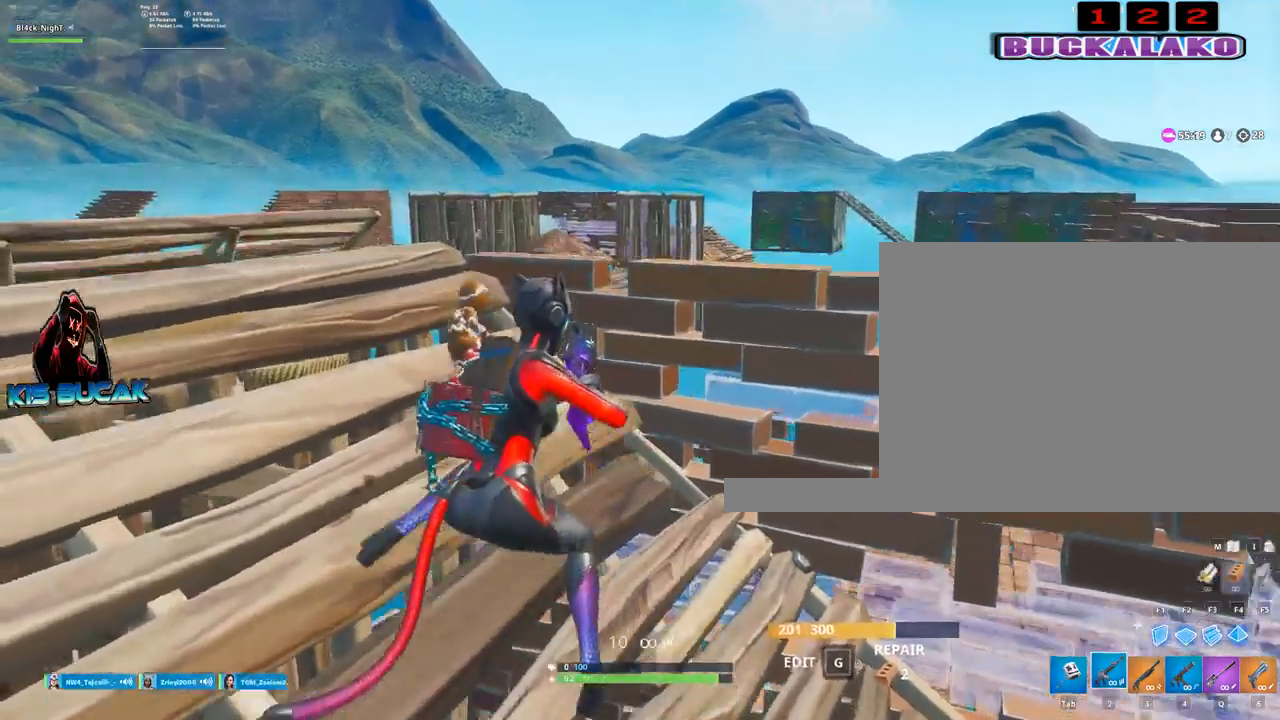
{"keys": ["w"], "mouse": [], "mouse_move": "still", "events": [[50, "a", "up"], [50, "w", "up"], [367, "w", "down"]]}
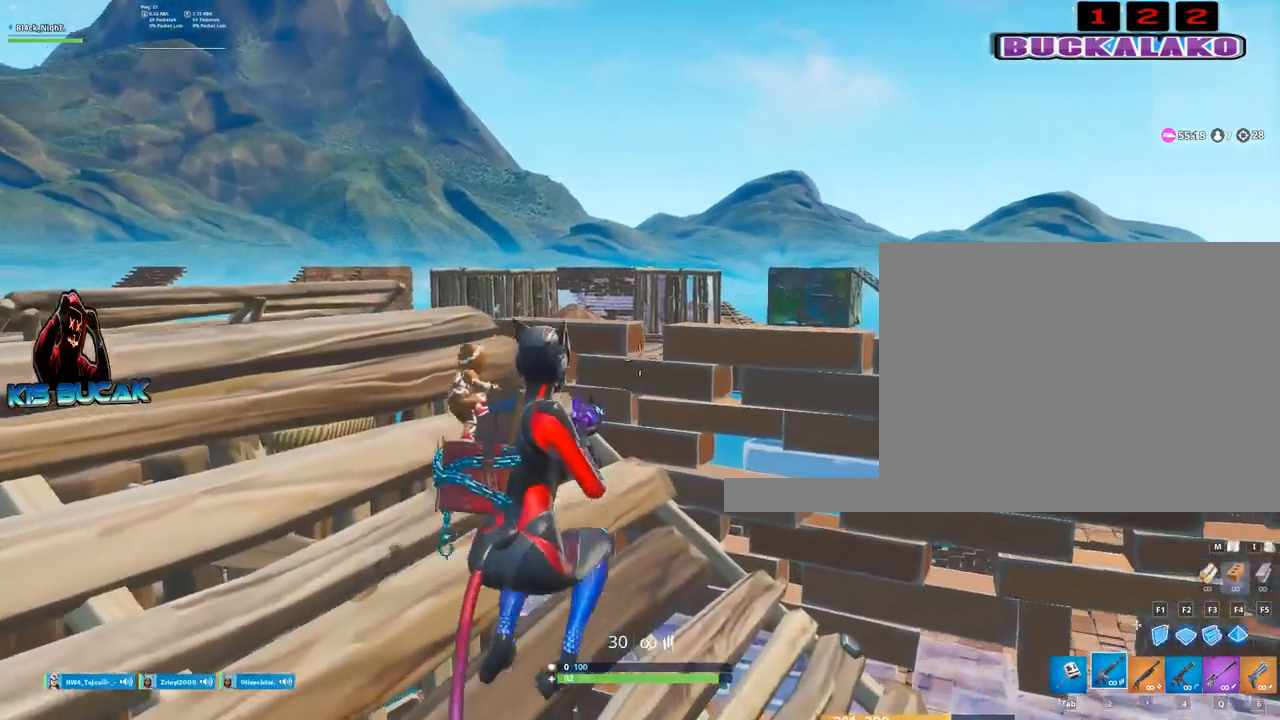
{"keys": [], "mouse": ["right"], "mouse_move": "still", "events": [[50, "a", "down"], [300, "w", "up"], [334, "a", "up"], [334, "mouse_right", "down"]]}
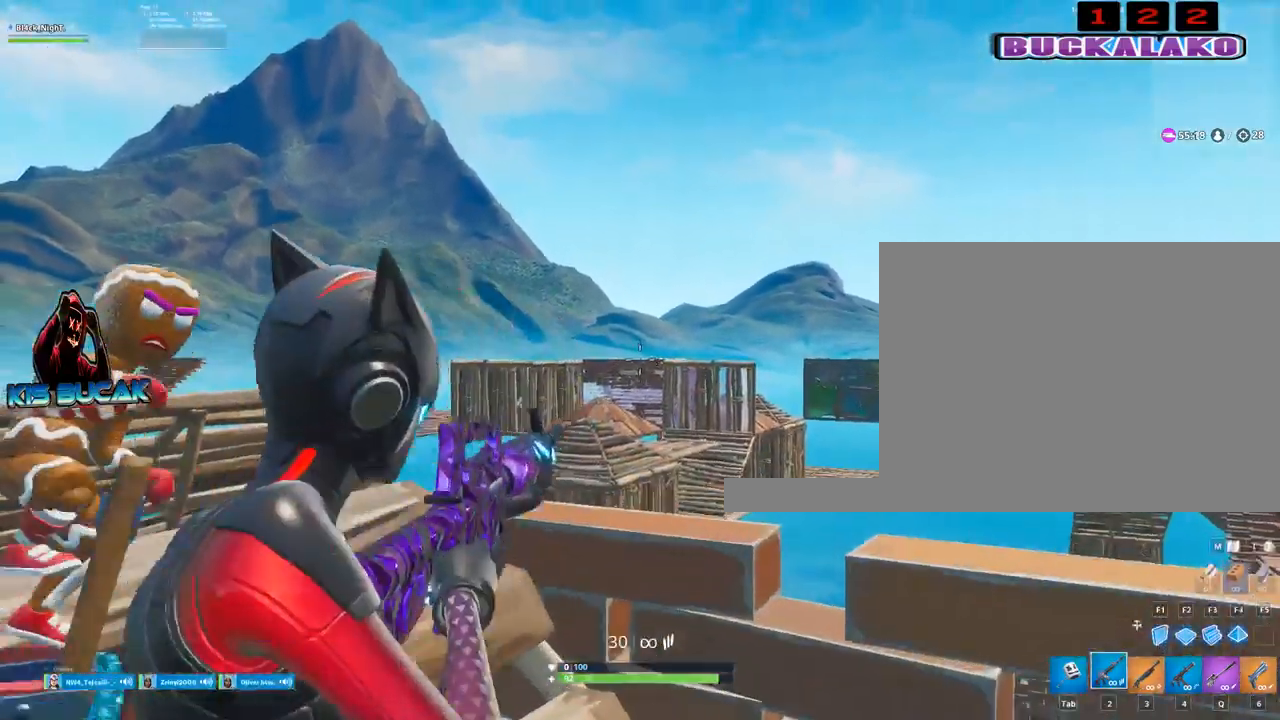
{"keys": [], "mouse": ["right"], "mouse_move": "still", "events": [[67, "a", "down"], [167, "a", "up"]]}
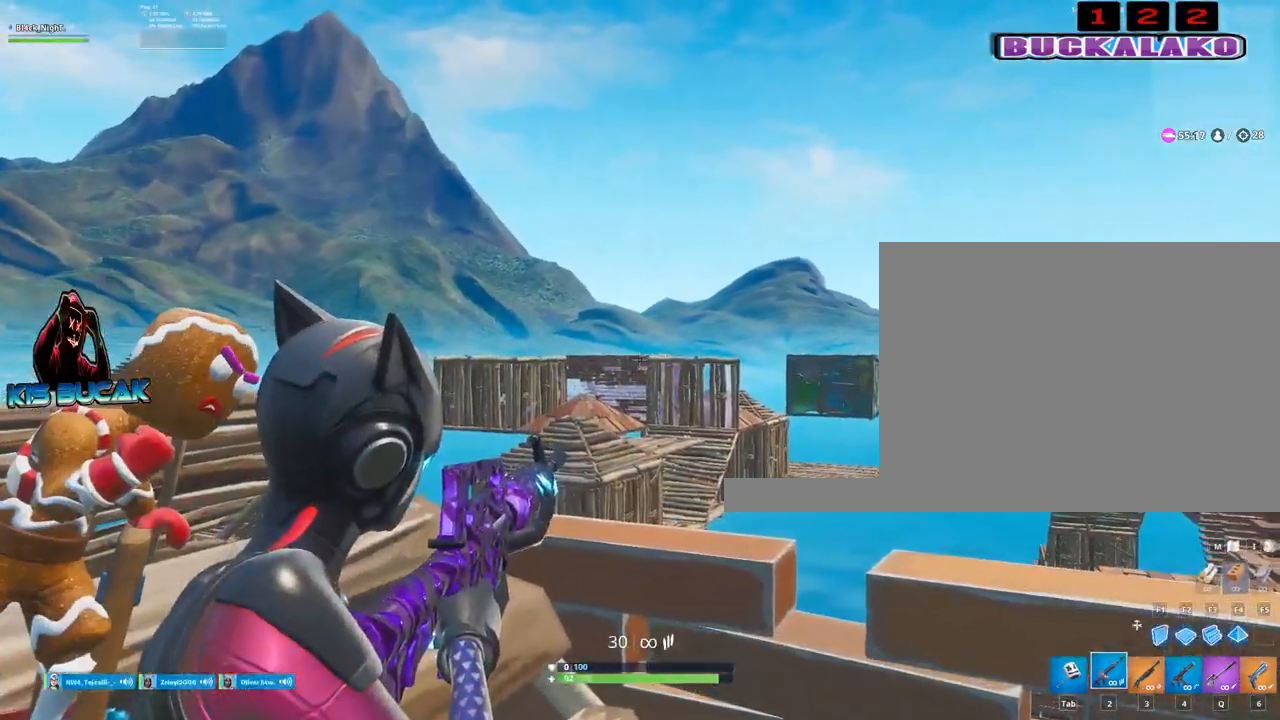
{"keys": [], "mouse": ["left", "right"], "mouse_move": "still", "events": [[50, "a", "down"], [234, "a", "up"], [417, "mouse_left", "down"]]}
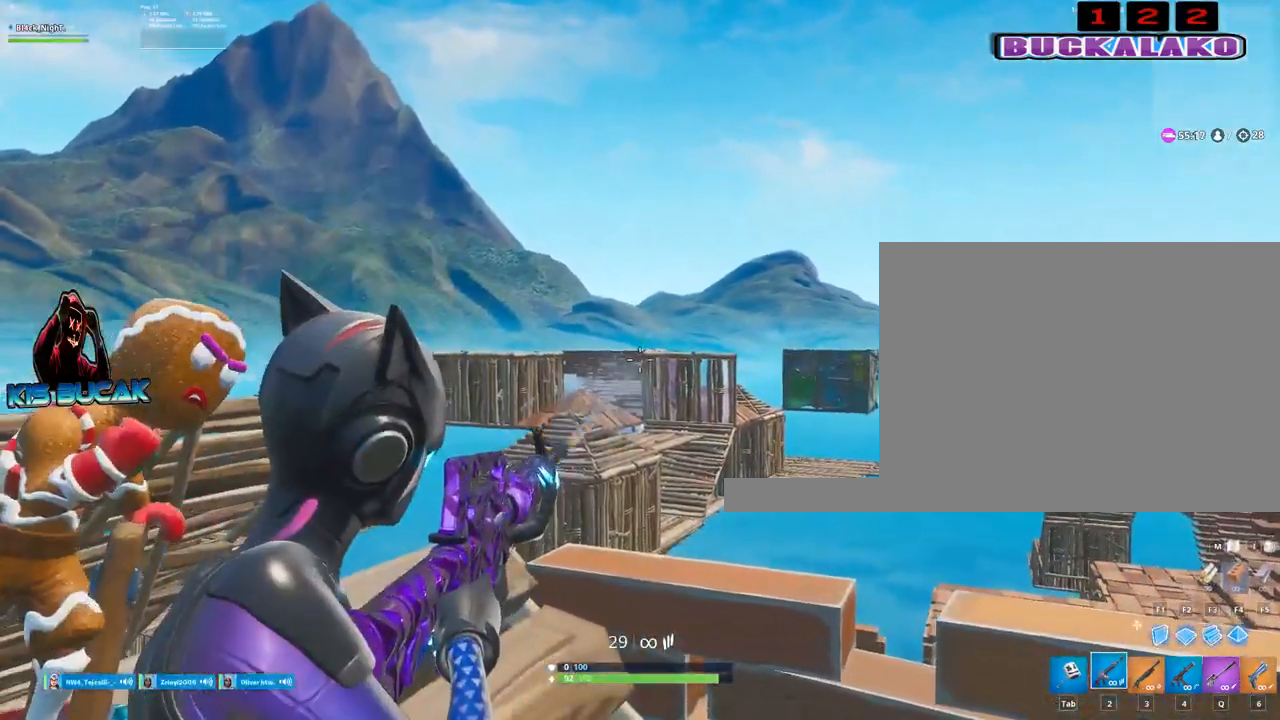
{"keys": [], "mouse": ["left", "right"], "mouse_move": "down", "events": []}
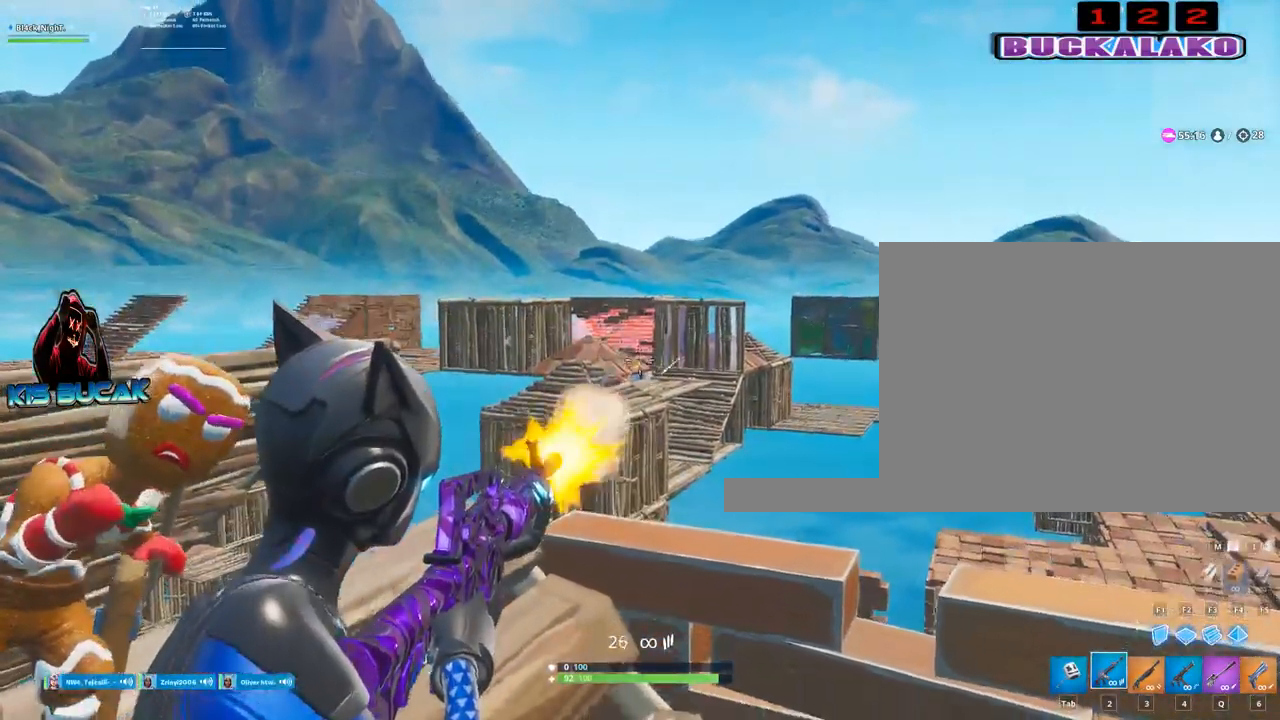
{"keys": [], "mouse": ["left", "right"], "mouse_move": "still", "events": []}
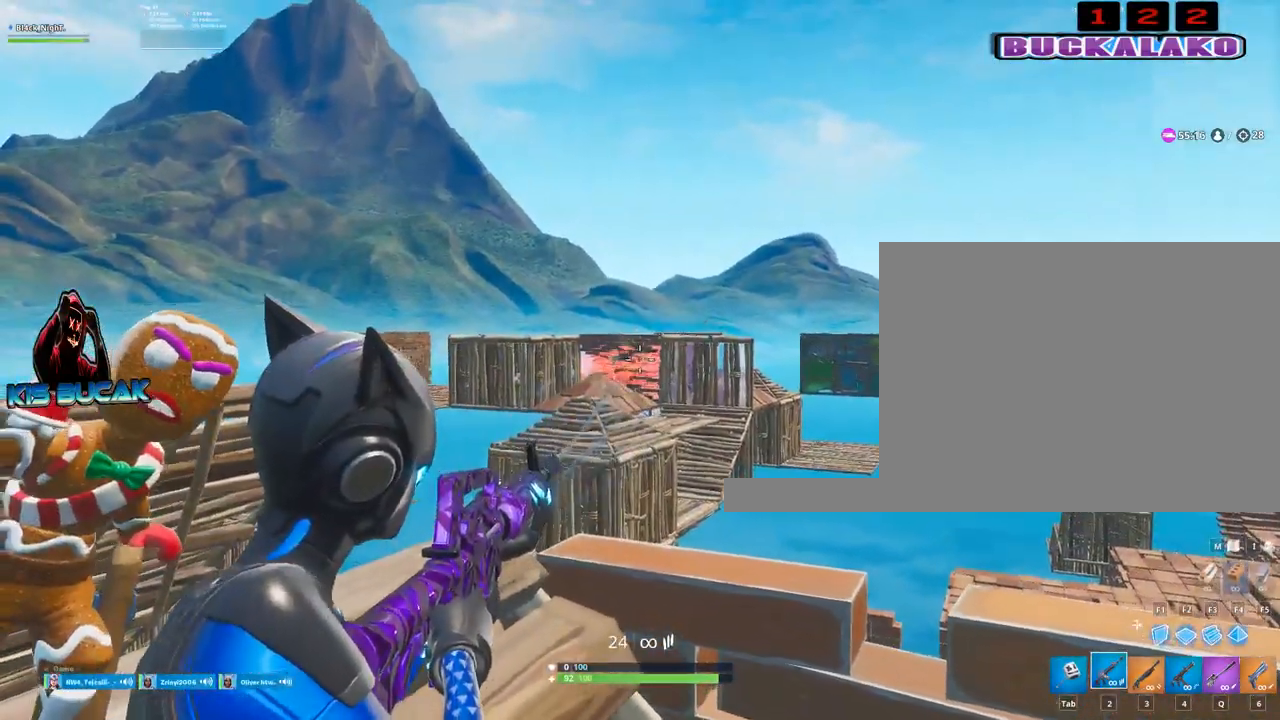
{"keys": ["a"], "mouse": ["left", "right"], "mouse_move": "up-right", "events": [[367, "a", "down"]]}
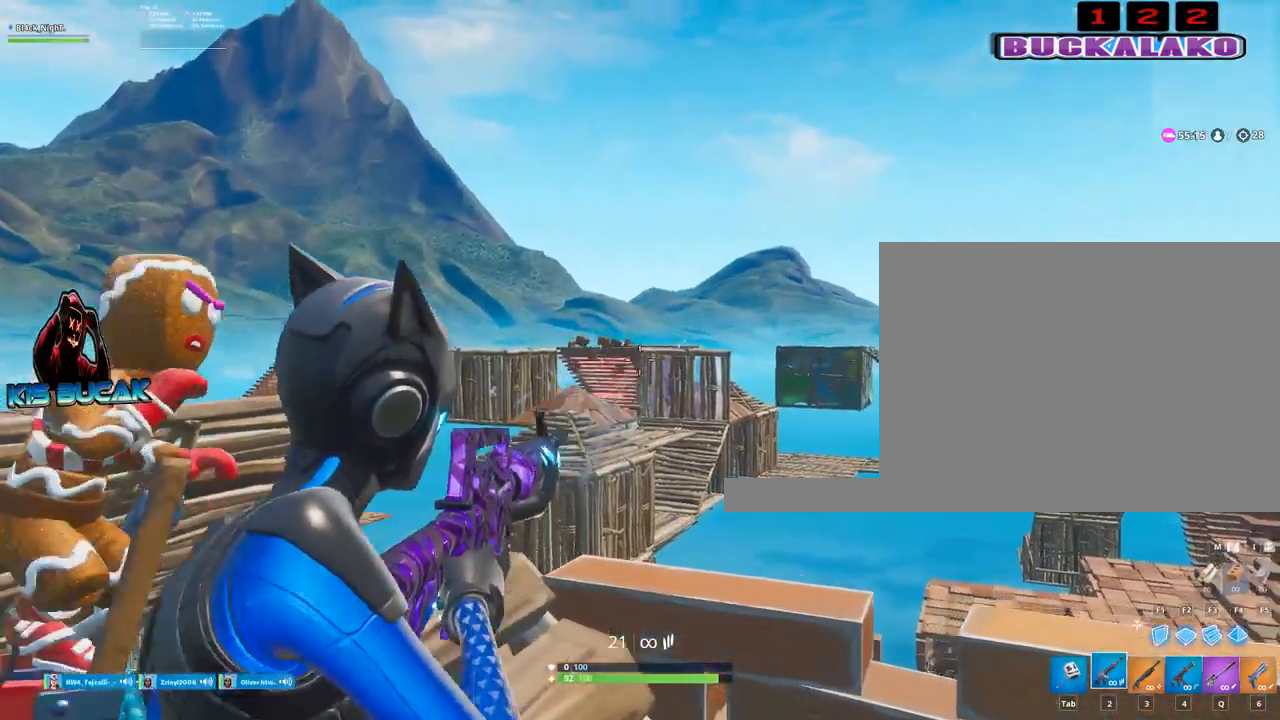
{"keys": [], "mouse": ["left", "right"], "mouse_move": "still", "events": [[17, "a", "up"]]}
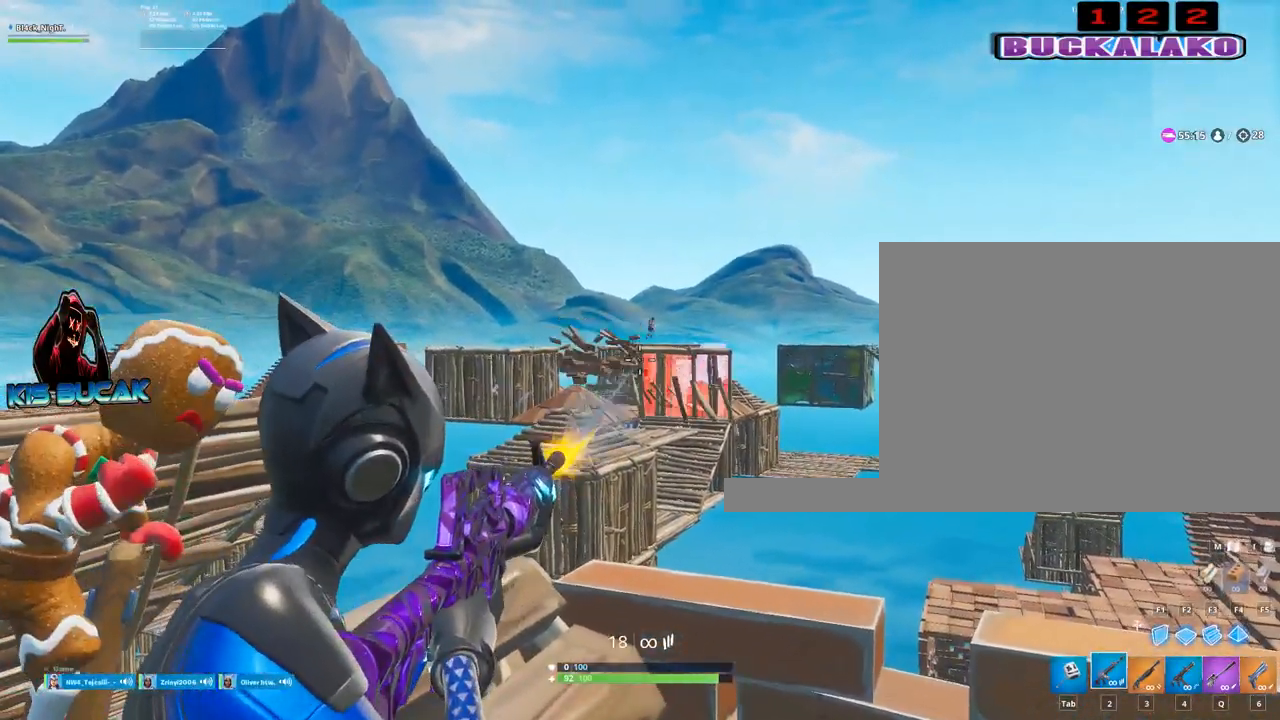
{"keys": [], "mouse": ["left", "right"], "mouse_move": "up", "events": []}
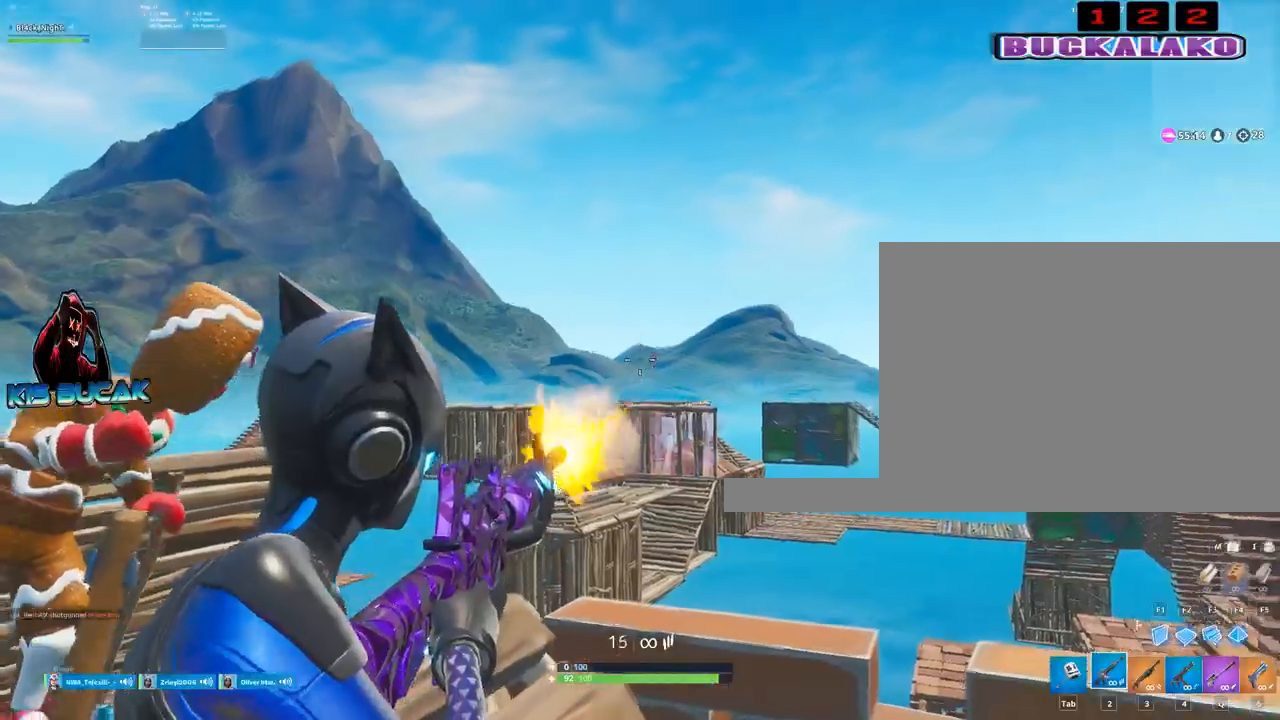
{"keys": [], "mouse": ["left", "right"], "mouse_move": "still", "events": []}
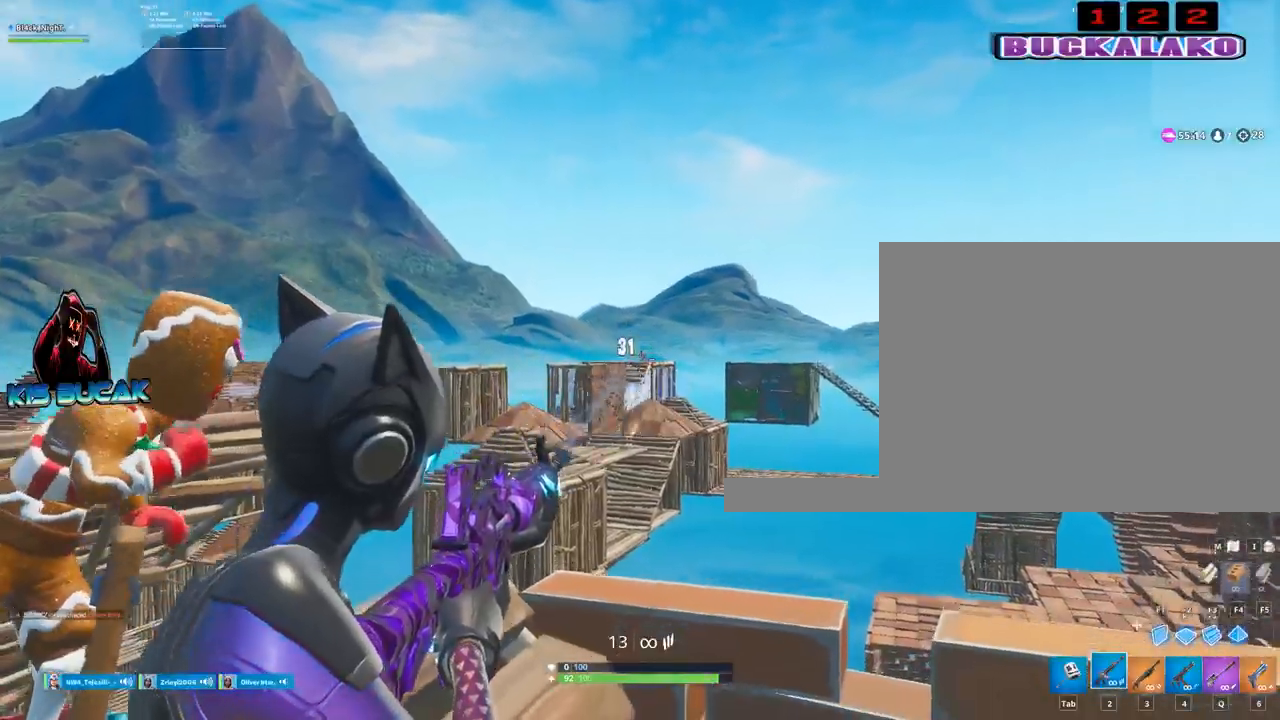
{"keys": ["d"], "mouse": ["right"], "mouse_move": "still", "events": [[434, "d", "down"], [484, "mouse_left", "up"]]}
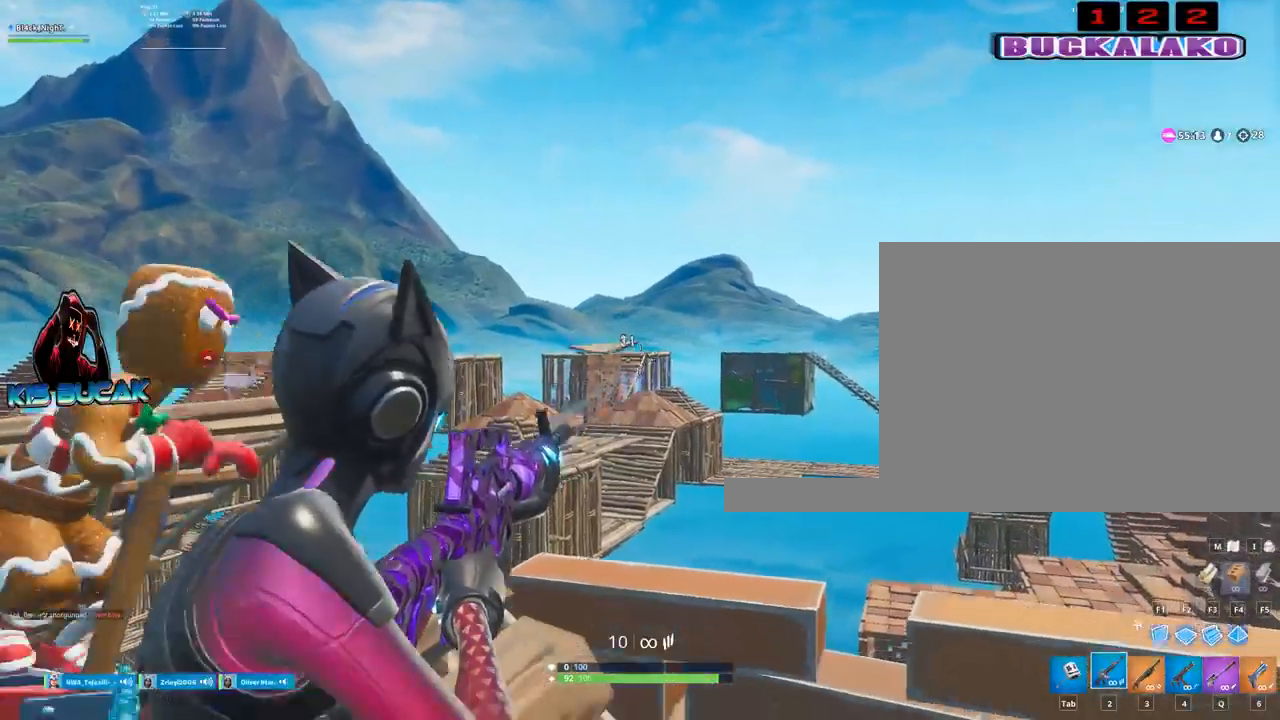
{"keys": ["s"], "mouse": [], "mouse_move": "down", "events": [[167, "d", "up"], [167, "mouse_right", "up"], [167, "s", "down"], [300, "r", "down"], [400, "r", "up"]]}
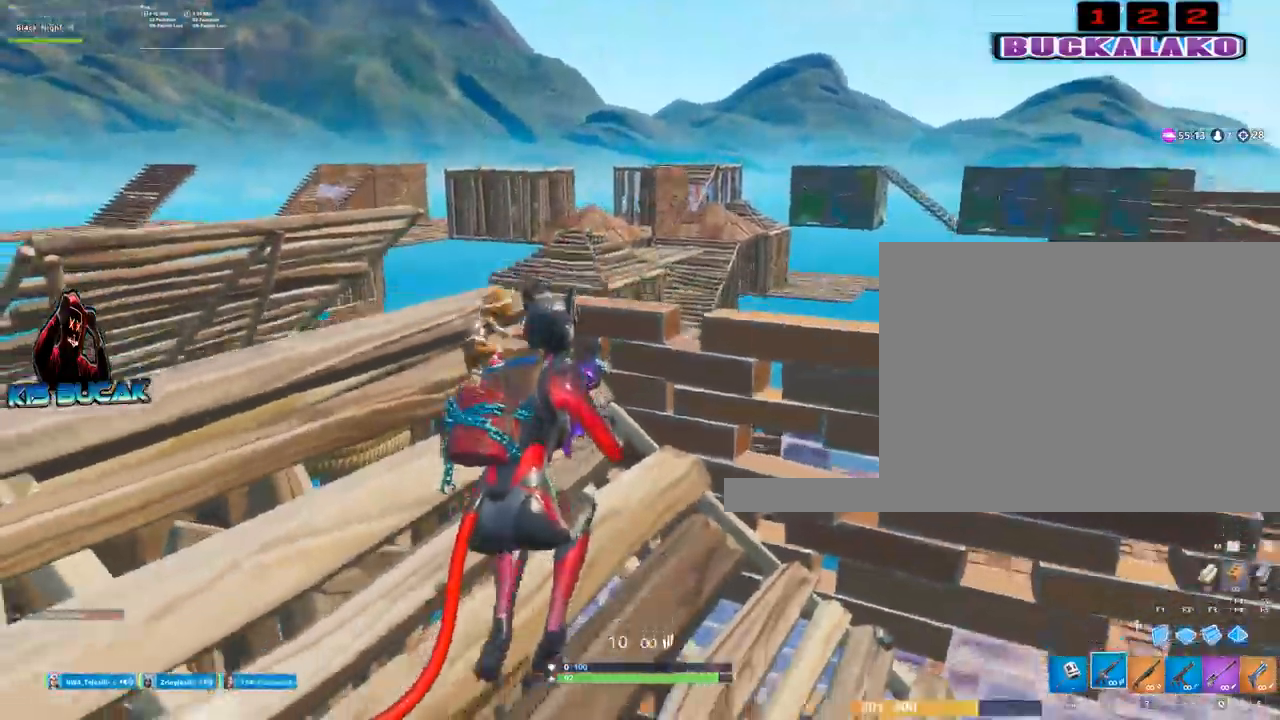
{"keys": ["d"], "mouse": [], "mouse_move": "still", "events": [[184, "s", "up"], [184, "space", "down"], [284, "space", "up"], [417, "d", "down"]]}
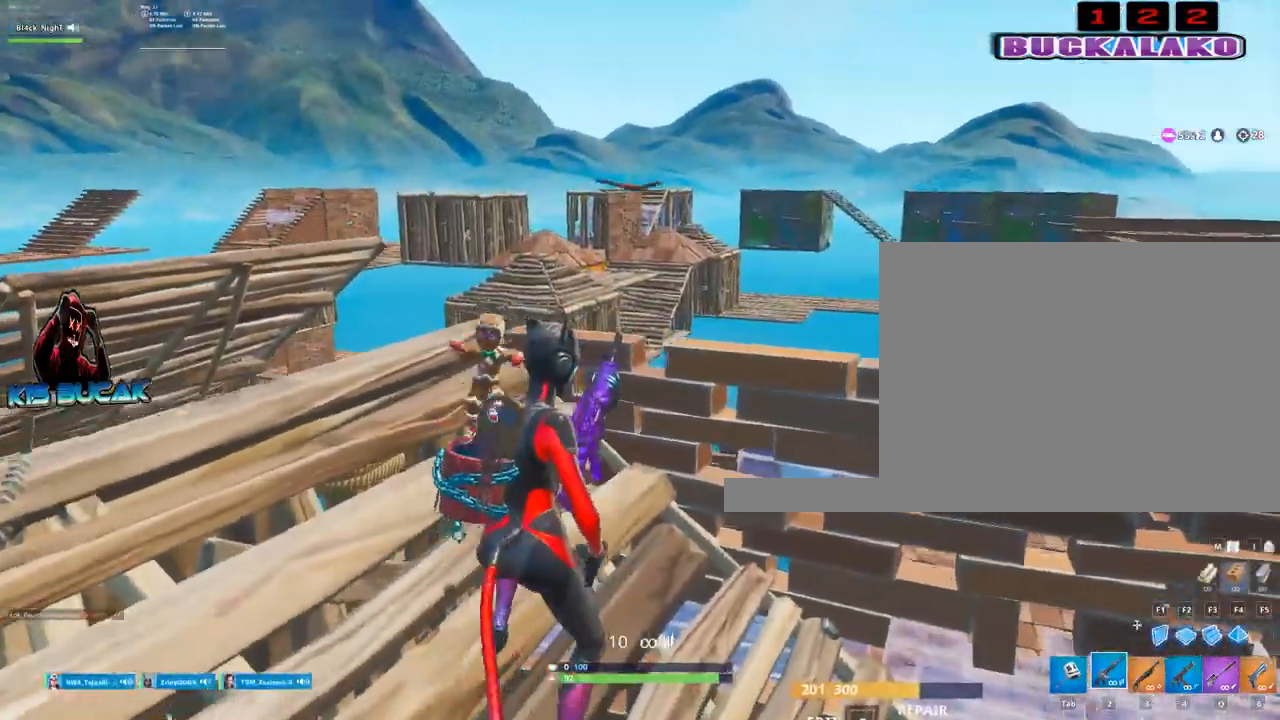
{"keys": [], "mouse": [], "mouse_move": "still", "events": [[100, "d", "up"], [200, "space", "down"], [300, "a", "down"], [300, "space", "up"], [434, "a", "up"]]}
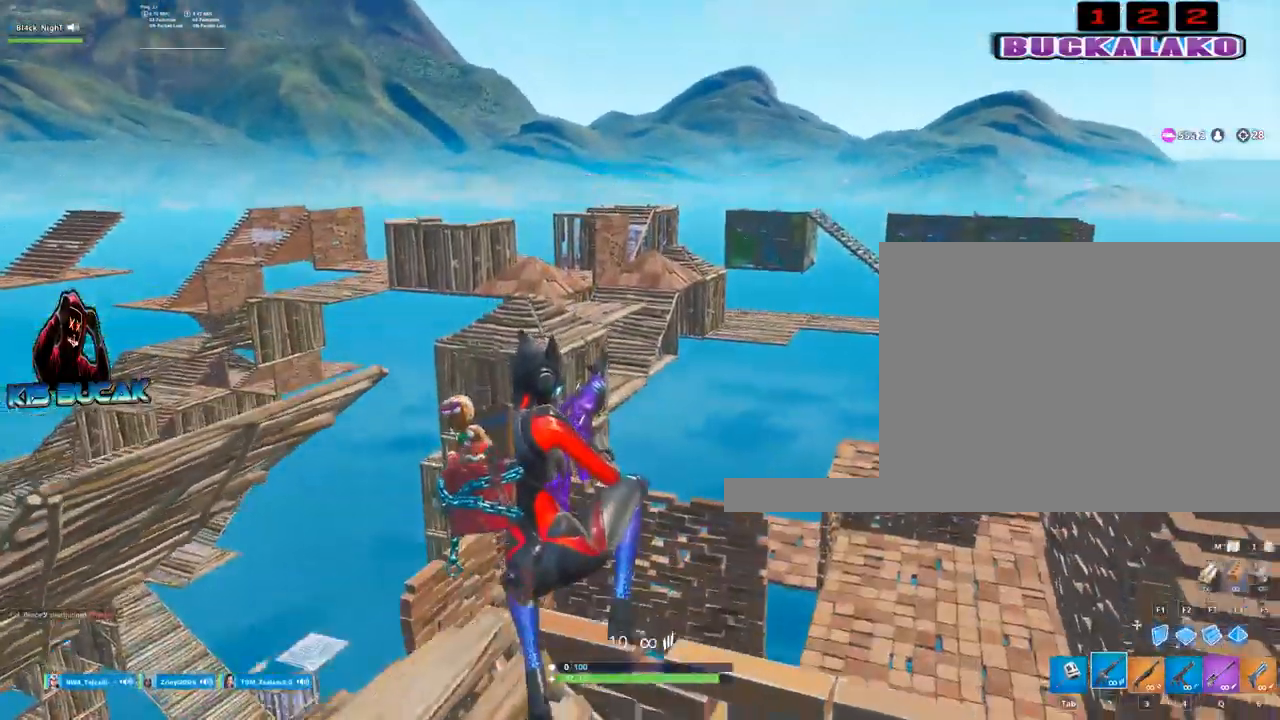
{"keys": [], "mouse": [], "mouse_move": "still", "events": []}
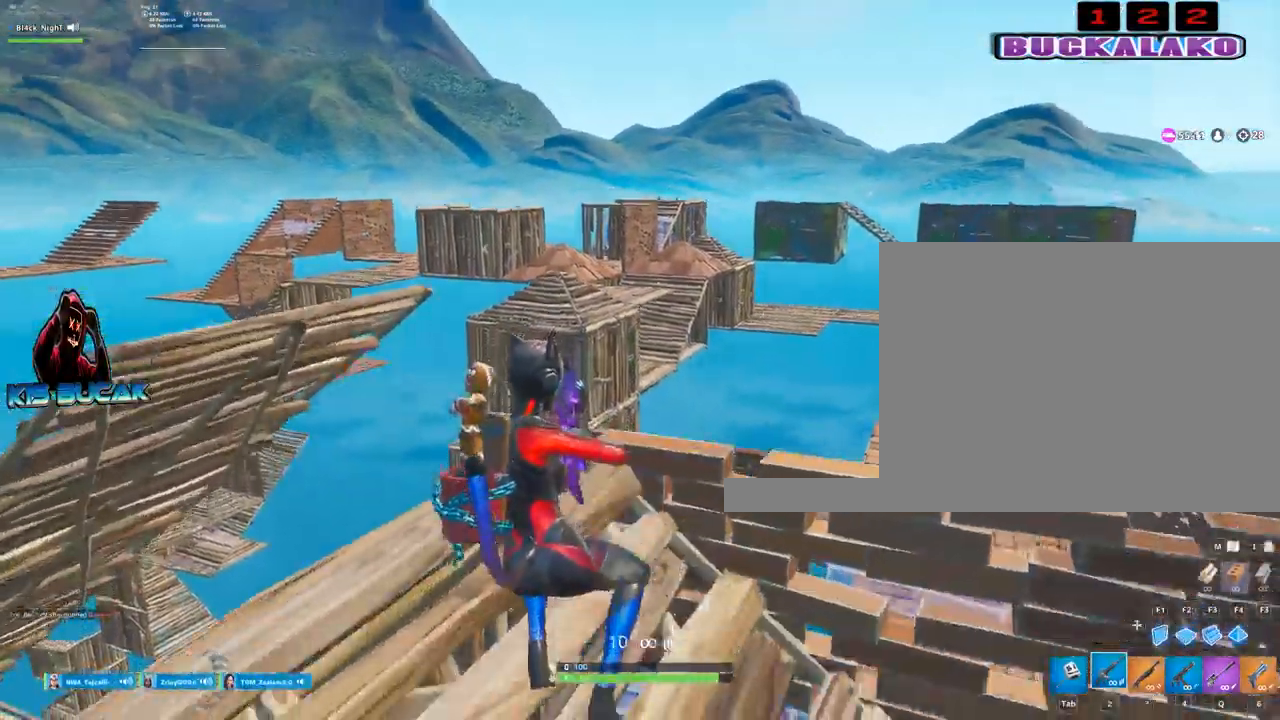
{"keys": ["a", "w"], "mouse": [], "events": [[84, "a", "down"], [417, "w", "down"]]}
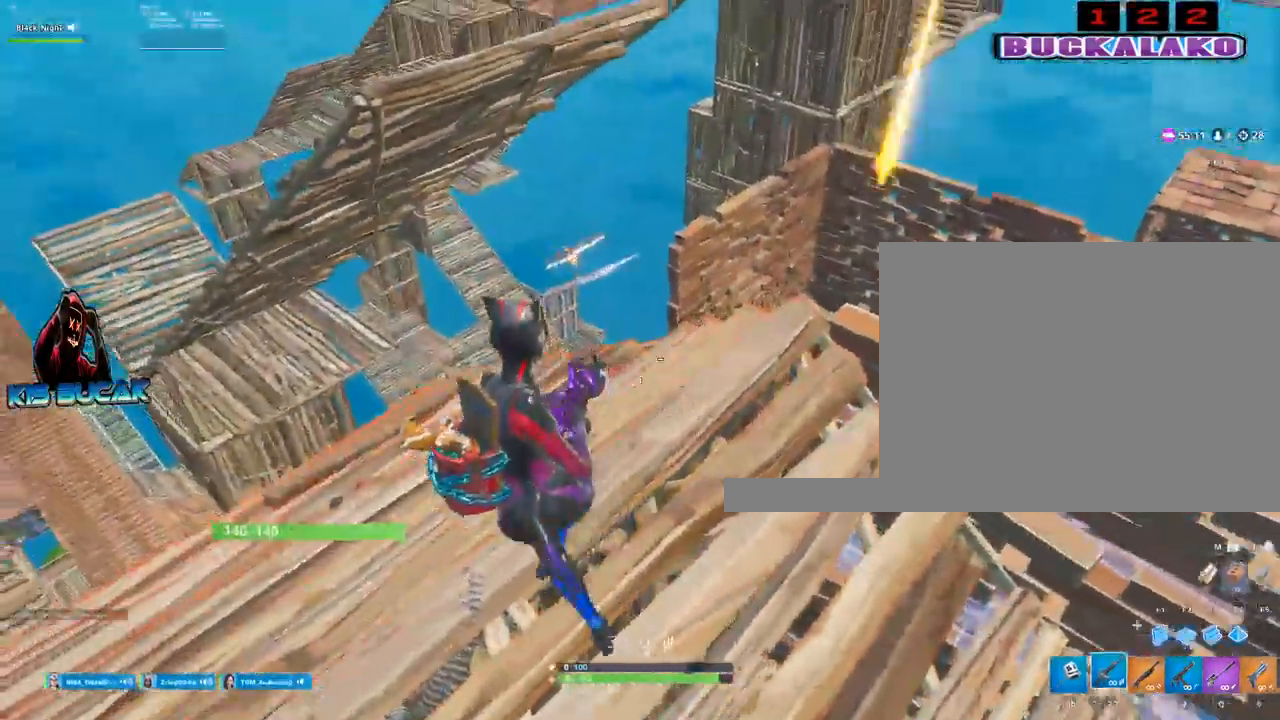
{"keys": ["a", "w"], "mouse": ["right"], "mouse_move": "up", "events": [[284, "a", "up"], [334, "v", "down"], [434, "a", "down"], [434, "v", "up"], [484, "mouse_right", "down"]]}
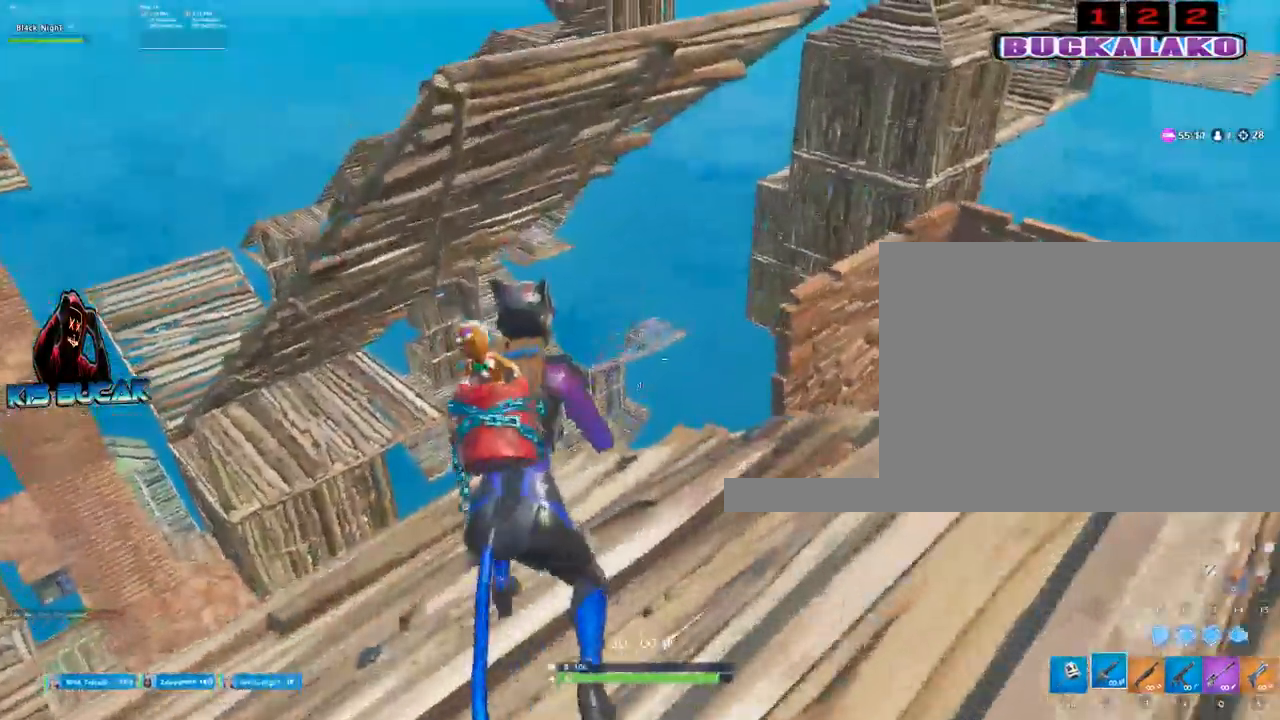
{"keys": ["a"], "mouse": ["right"], "mouse_move": "up", "events": [[350, "w", "up"]]}
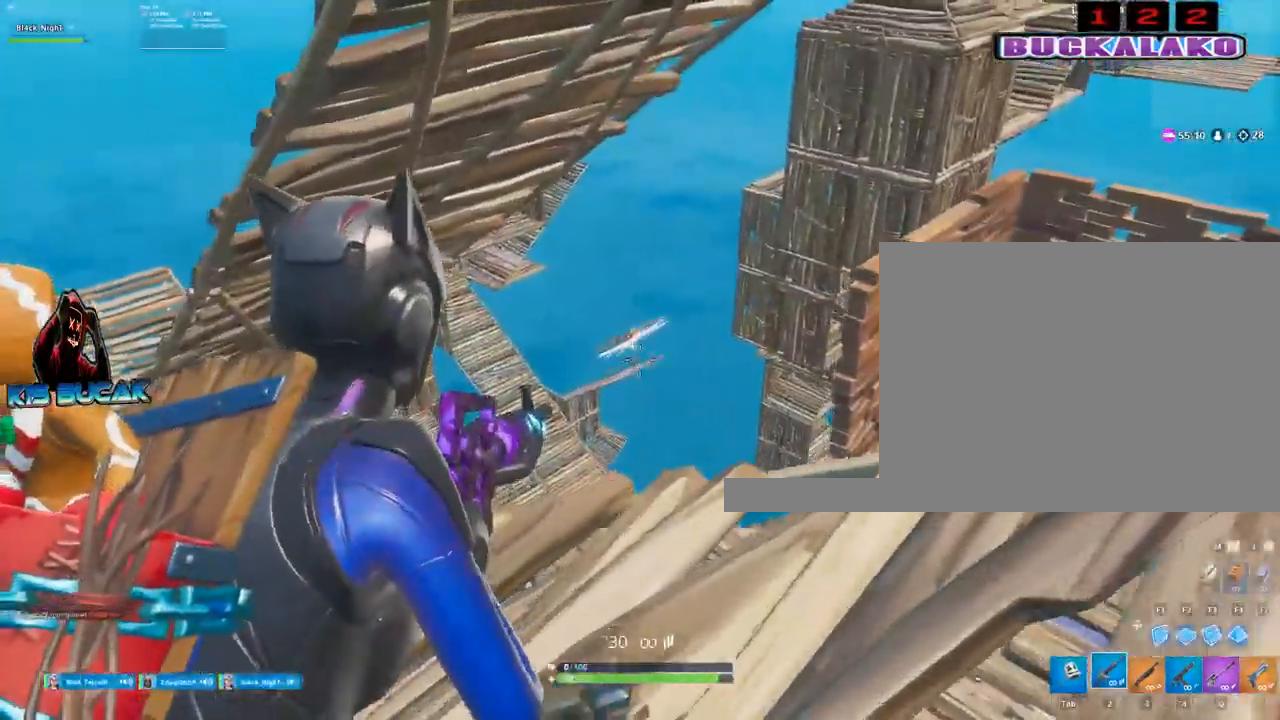
{"keys": ["d"], "mouse": ["left", "right"], "mouse_move": "still", "events": [[50, "mouse_left", "down"], [234, "a", "up"], [367, "d", "down"]]}
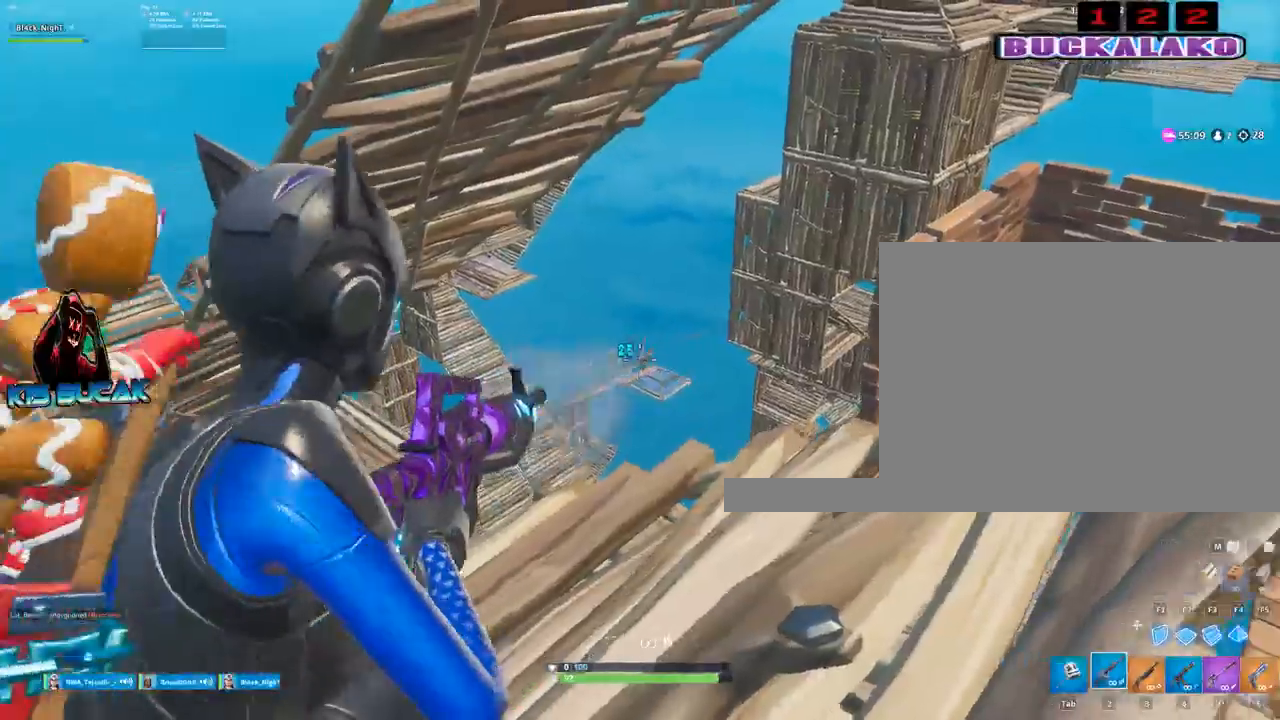
{"keys": ["d"], "mouse": ["left", "right"], "mouse_move": "still", "events": [[100, "d", "up"], [200, "a", "down"], [434, "a", "up"], [484, "d", "down"]]}
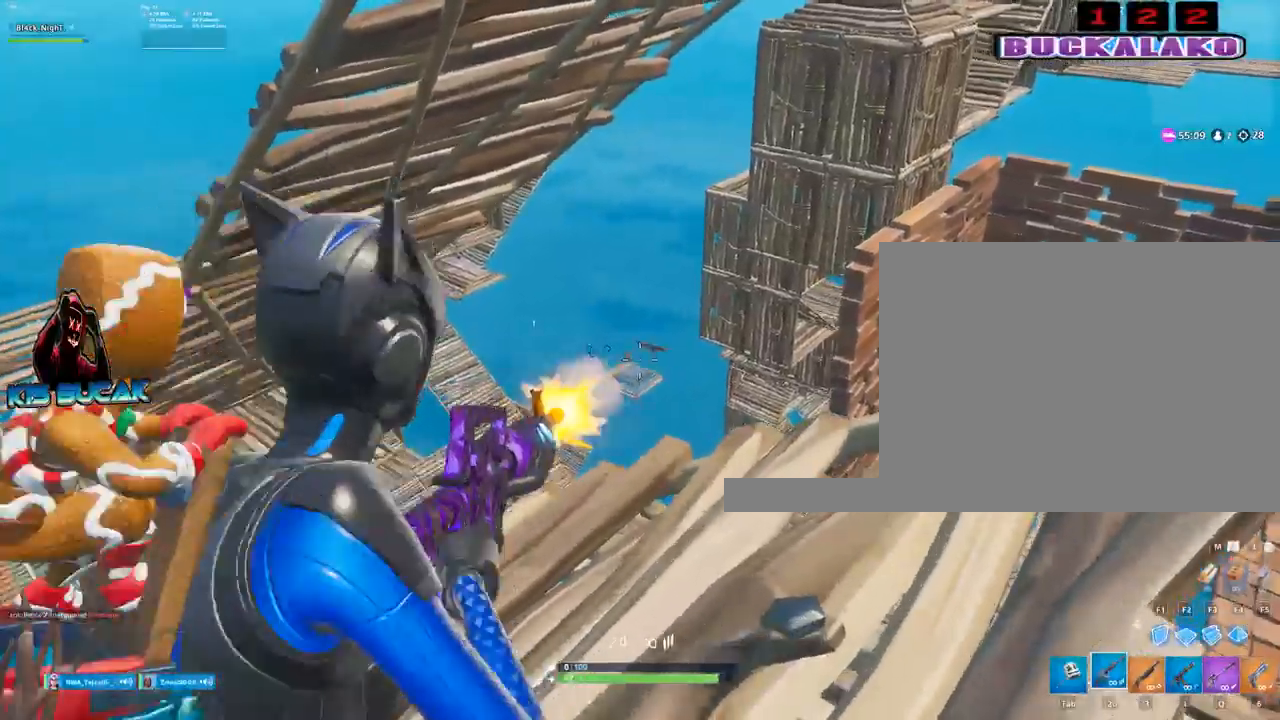
{"keys": ["a"], "mouse": ["left", "right"], "mouse_move": "still", "events": [[167, "d", "up"], [267, "a", "down"]]}